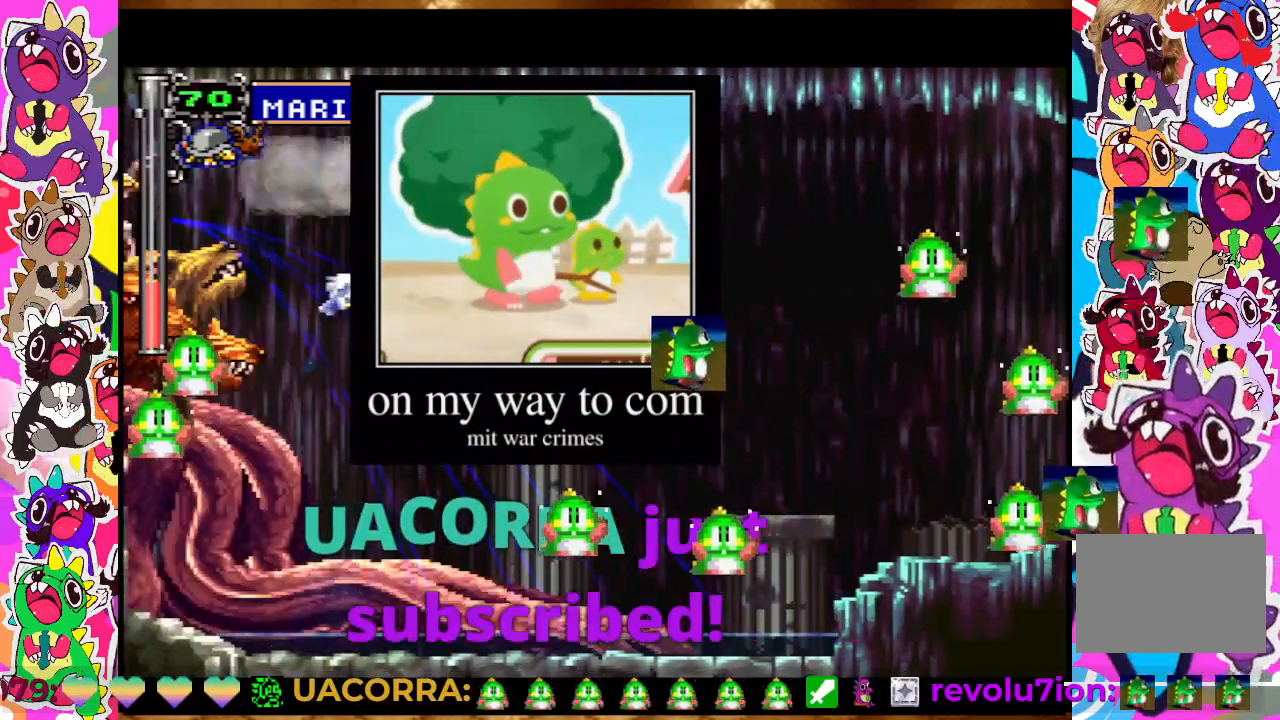
Gameplay with a controller (PlayStation layout); each line is a JSON object with the inputs held at the frame after it. "events" lists button and stick changes between this image and that frame as [ms after this image, input, new state], when the widget could be followed in between. Not read: L3 R3.
{"buttons": ["DPAD_UP"], "left_stick": "center", "right_stick": "center", "events": [[100, "CROSS", "up"], [183, "CROSS", "down"], [183, "SQUARE", "up"], [217, "SQUARE", "down"], [300, "CROSS", "up"], [333, "SQUARE", "up"], [400, "SQUARE", "down"], [483, "SQUARE", "up"]]}
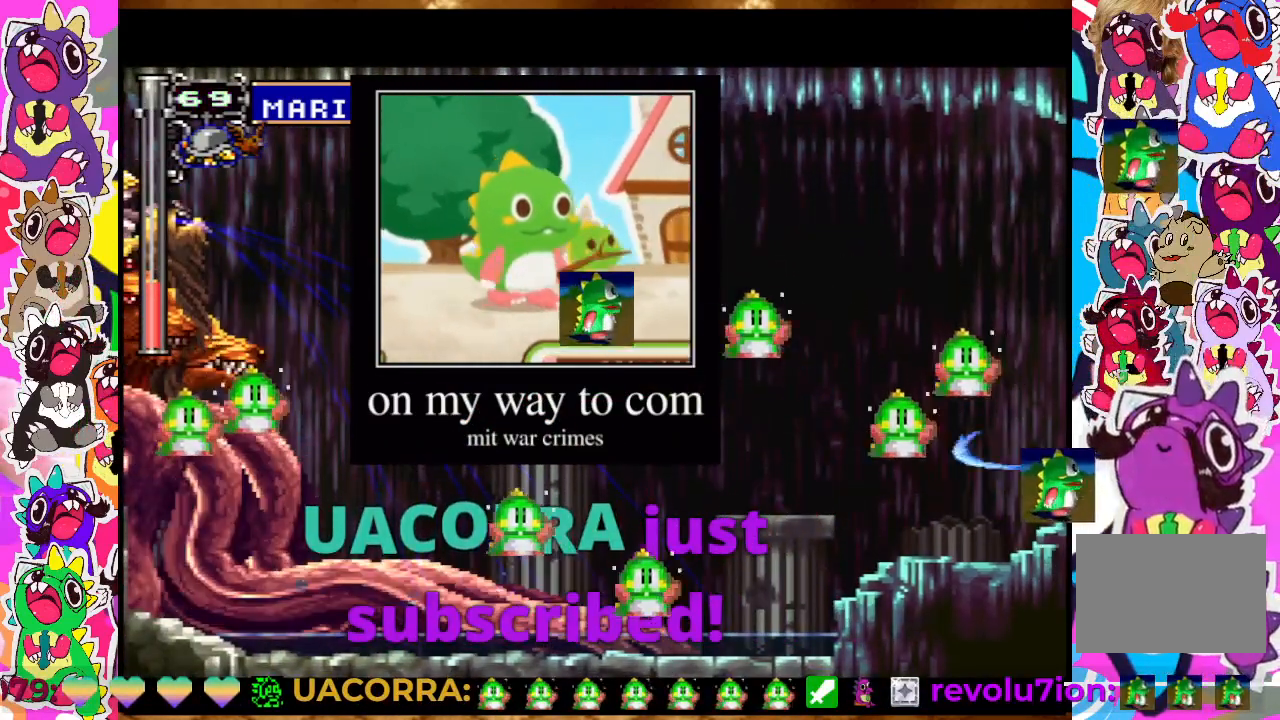
{"buttons": ["SQUARE", "DPAD_UP"], "left_stick": "center", "right_stick": "center", "events": [[67, "SQUARE", "down"], [133, "SQUARE", "up"], [217, "CROSS", "down"], [317, "SQUARE", "down"], [367, "CROSS", "up"], [383, "SQUARE", "up"], [483, "SQUARE", "down"]]}
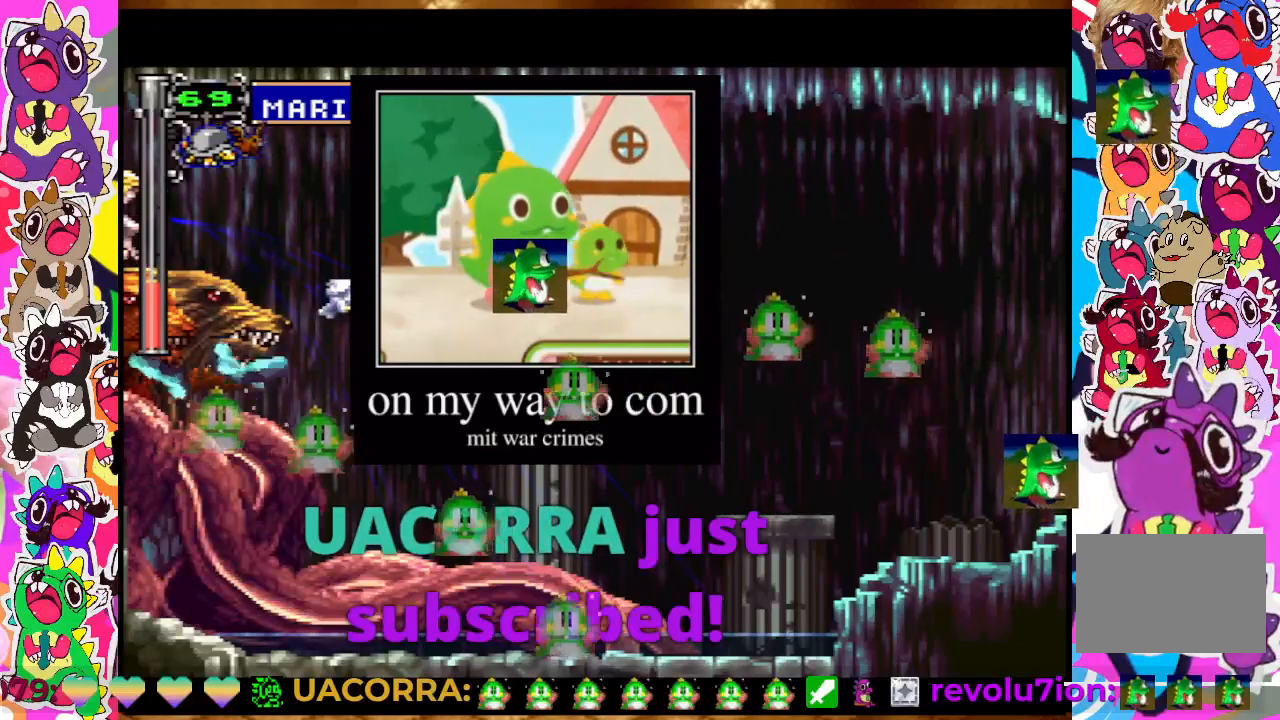
{"buttons": [], "left_stick": "center", "right_stick": "center", "events": [[83, "SQUARE", "up"], [150, "SQUARE", "down"], [200, "SQUARE", "up"], [300, "SQUARE", "down"], [433, "SQUARE", "up"], [483, "DPAD_UP", "up"]]}
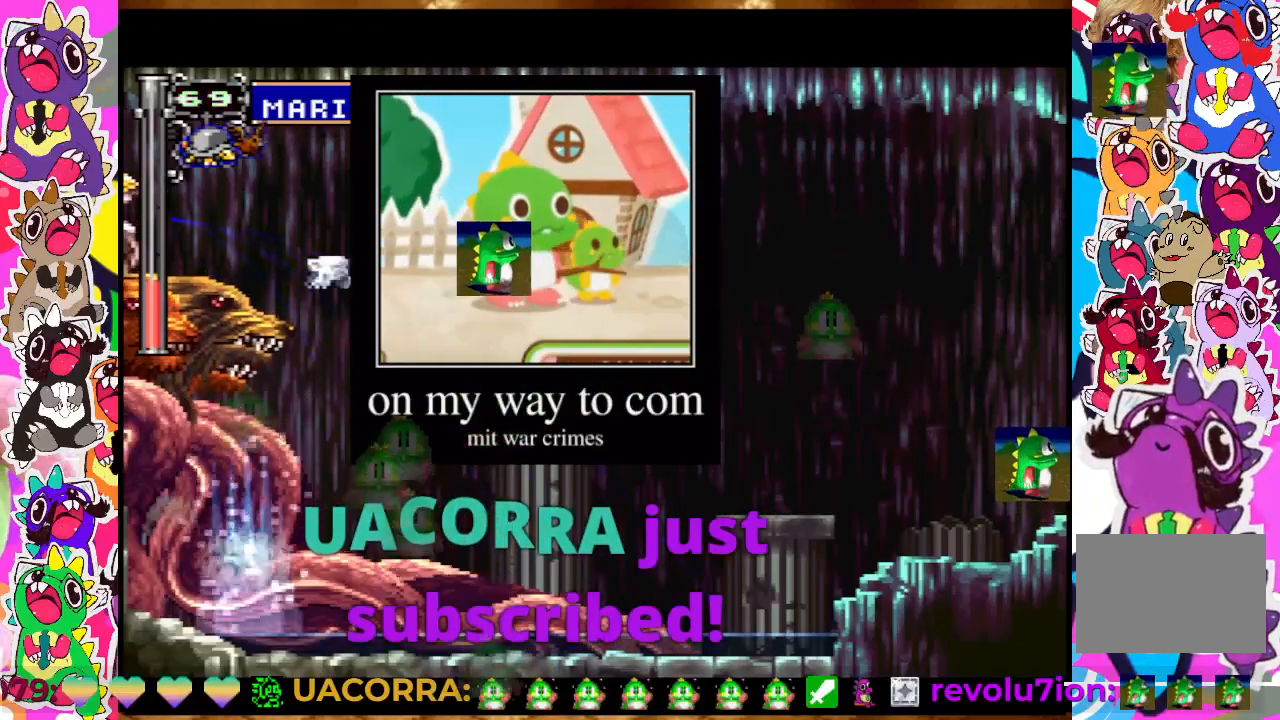
{"buttons": ["DPAD_UP"], "left_stick": "center", "right_stick": "center", "events": [[33, "DPAD_LEFT", "down"], [83, "DPAD_UP", "down"], [100, "DPAD_LEFT", "up"], [133, "SQUARE", "down"], [183, "SQUARE", "up"], [300, "SQUARE", "down"], [333, "SQUARE", "up"], [433, "SQUARE", "down"], [483, "SQUARE", "up"]]}
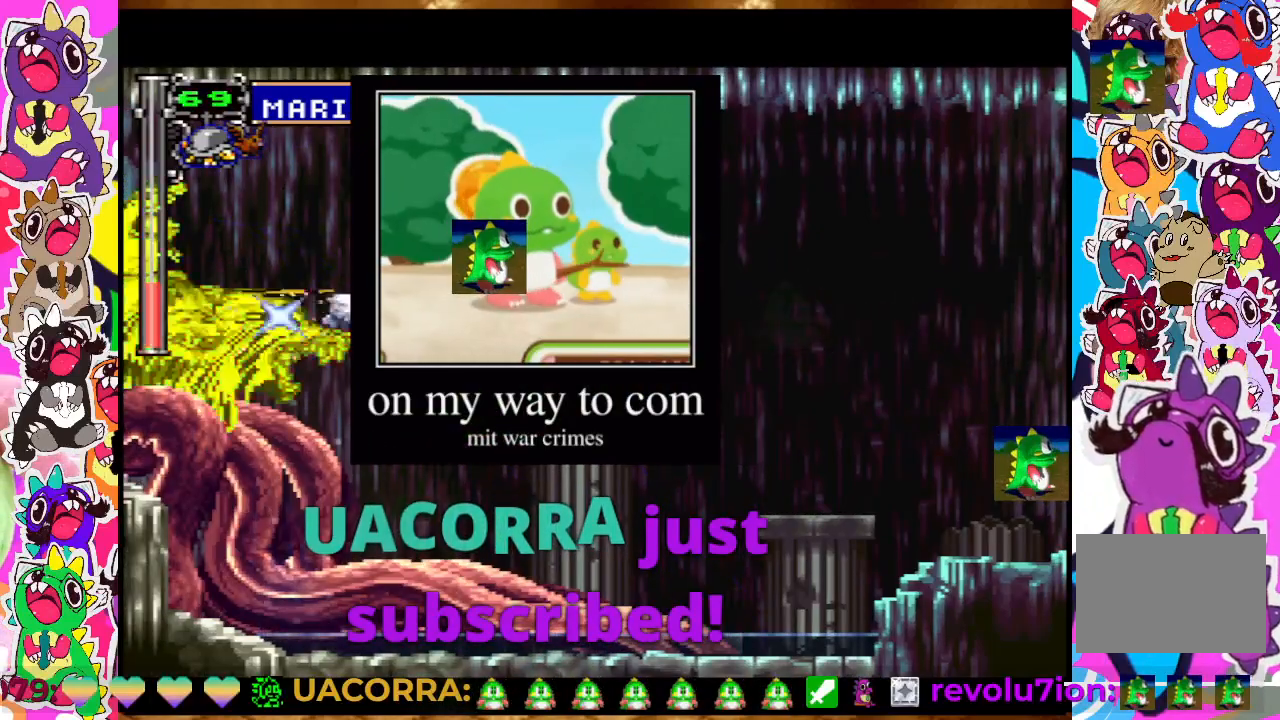
{"buttons": ["SQUARE", "DPAD_UP"], "left_stick": "center", "right_stick": "center", "events": [[117, "SQUARE", "down"], [150, "SQUARE", "up"], [167, "SQUARE", "down"], [283, "SQUARE", "up"], [350, "SQUARE", "down"], [417, "SQUARE", "up"], [483, "SQUARE", "down"]]}
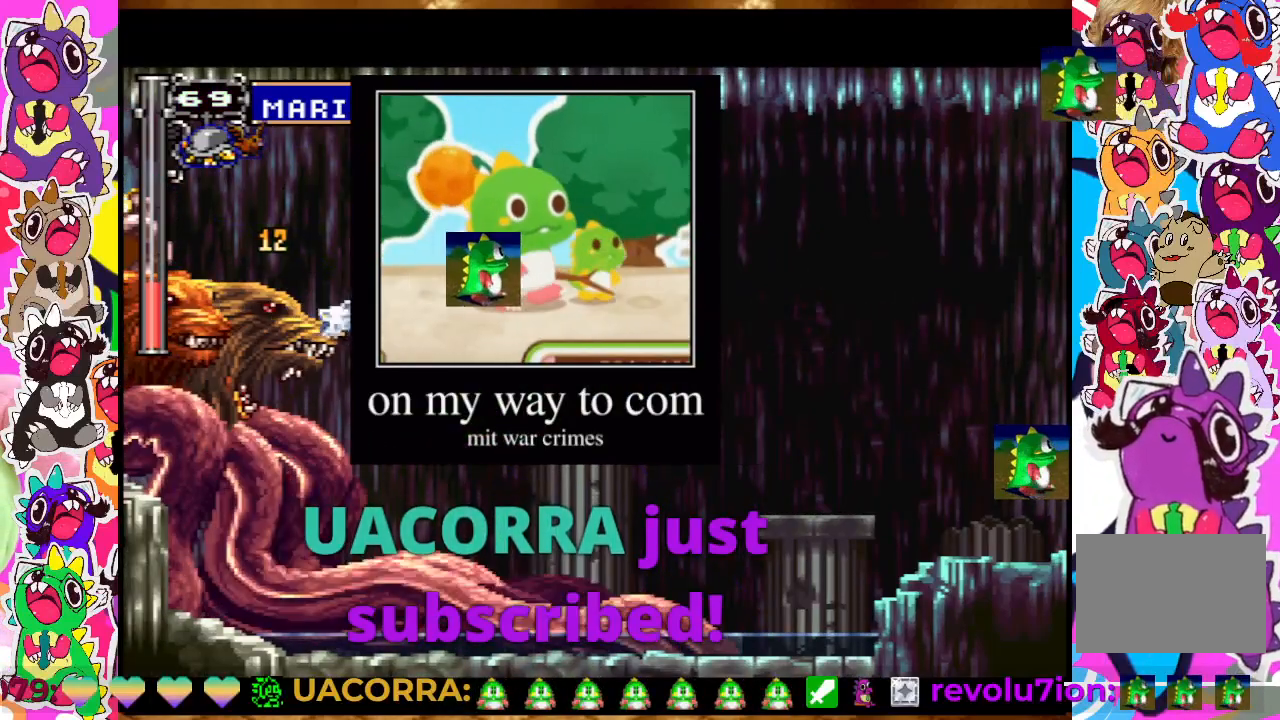
{"buttons": ["DPAD_UP"], "left_stick": "center", "right_stick": "center", "events": [[50, "SQUARE", "up"], [133, "SQUARE", "down"], [167, "SQUARE", "up"], [250, "SQUARE", "down"], [333, "SQUARE", "up"], [400, "SQUARE", "down"], [467, "SQUARE", "up"]]}
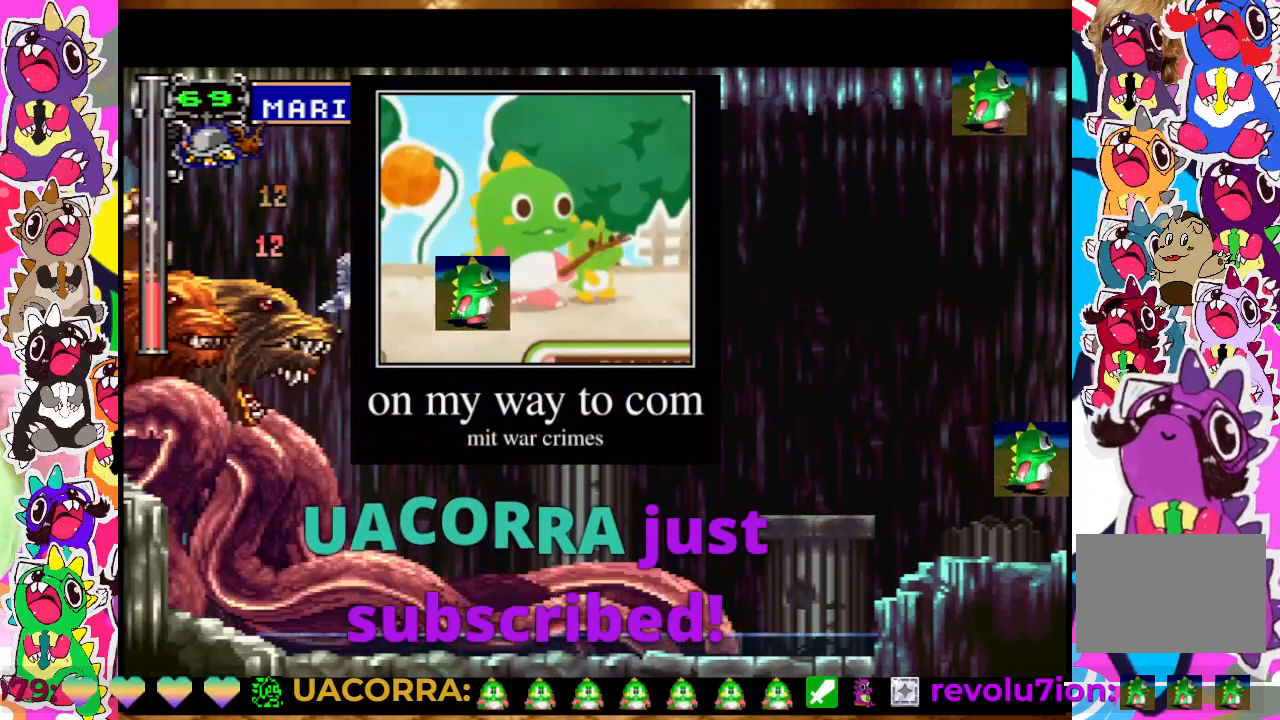
{"buttons": ["DPAD_UP"], "left_stick": "center", "right_stick": "center", "events": [[50, "SQUARE", "down"], [133, "SQUARE", "up"], [217, "SQUARE", "down"], [317, "SQUARE", "up"], [383, "SQUARE", "down"], [450, "SQUARE", "up"]]}
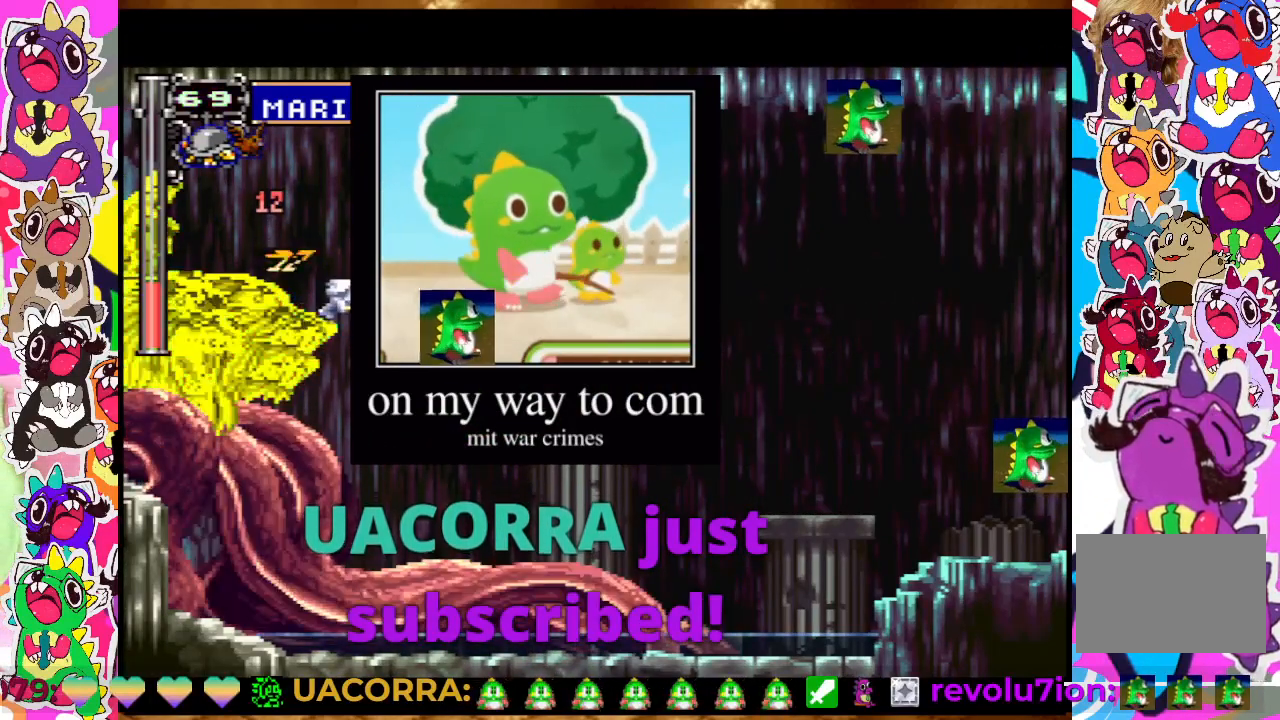
{"buttons": ["SQUARE", "DPAD_UP"], "left_stick": "center", "right_stick": "center", "events": [[67, "SQUARE", "down"], [83, "SQUARE", "up"], [183, "SQUARE", "down"], [250, "SQUARE", "up"], [317, "SQUARE", "down"], [400, "SQUARE", "up"], [500, "SQUARE", "down"]]}
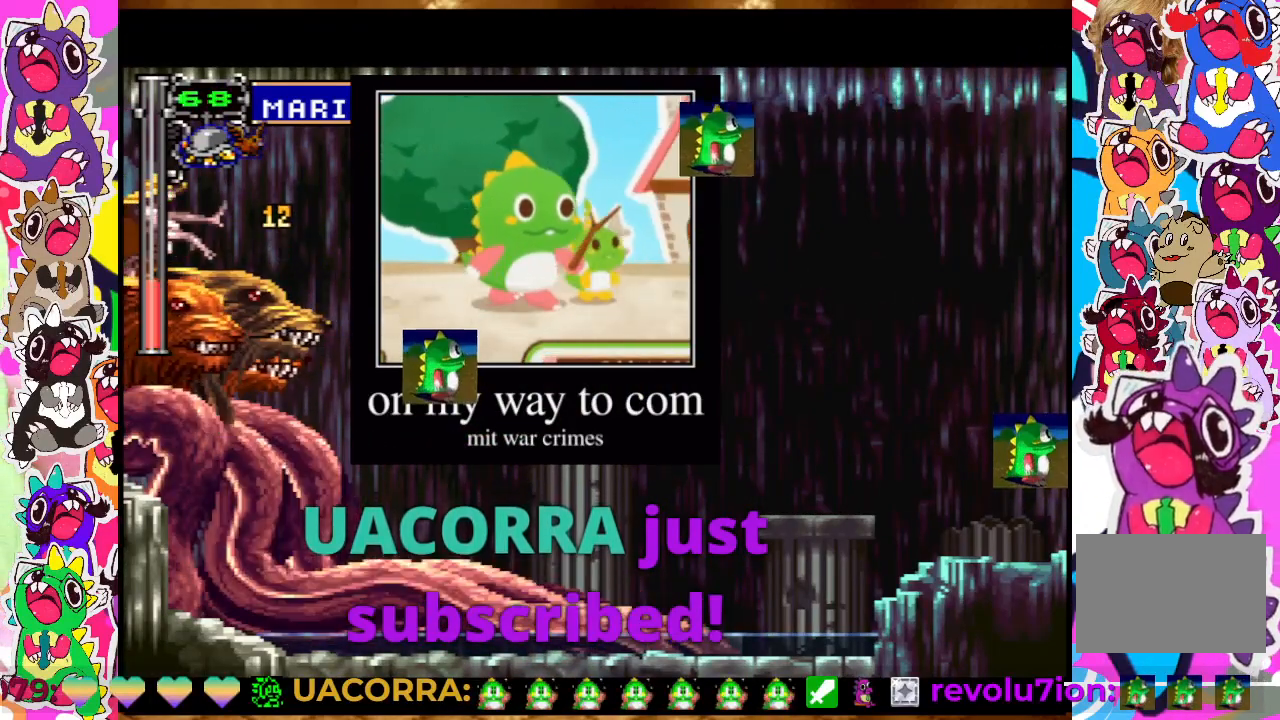
{"buttons": ["DPAD_UP"], "left_stick": "center", "right_stick": "center", "events": [[67, "SQUARE", "up"], [183, "SQUARE", "down"], [233, "SQUARE", "up"], [333, "SQUARE", "down"], [400, "SQUARE", "up"]]}
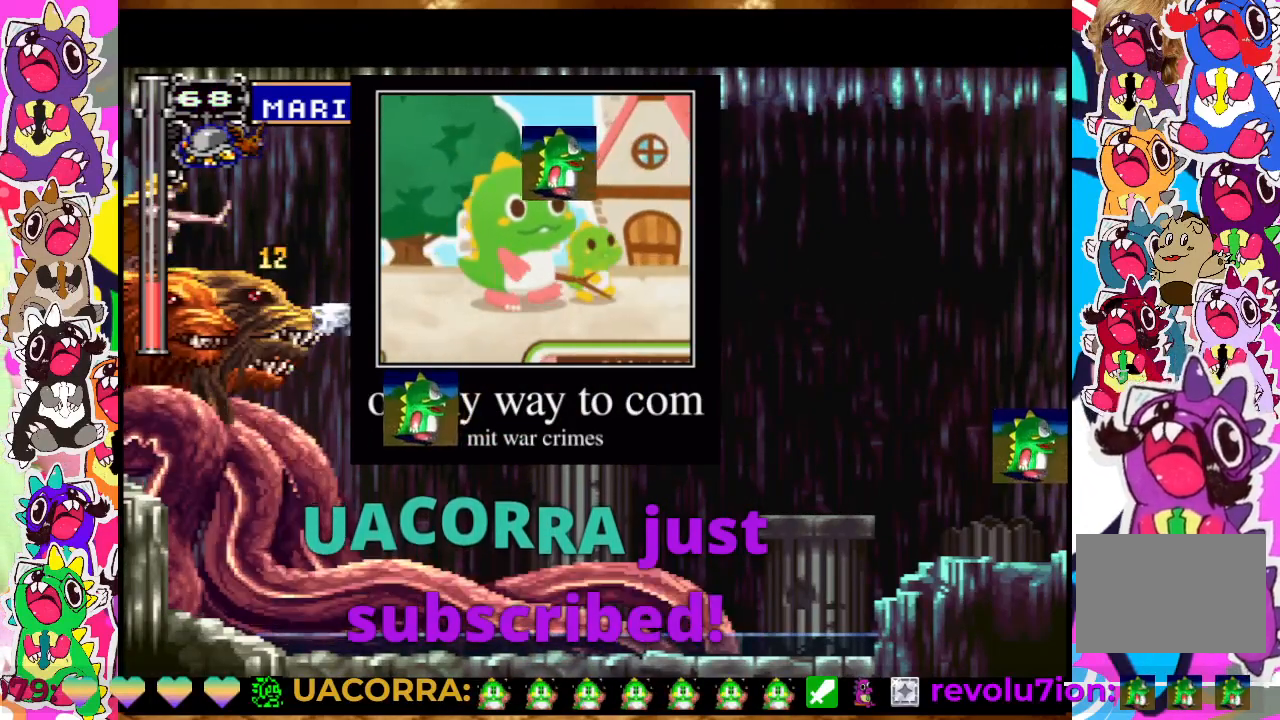
{"buttons": ["SQUARE"], "left_stick": "center", "right_stick": "center", "events": [[33, "DPAD_UP", "up"], [33, "SQUARE", "down"], [83, "DPAD_UP", "down"], [83, "SQUARE", "up"], [167, "SQUARE", "down"], [217, "SQUARE", "up"], [317, "SQUARE", "down"], [383, "SQUARE", "up"], [467, "SQUARE", "down"], [500, "DPAD_UP", "up"]]}